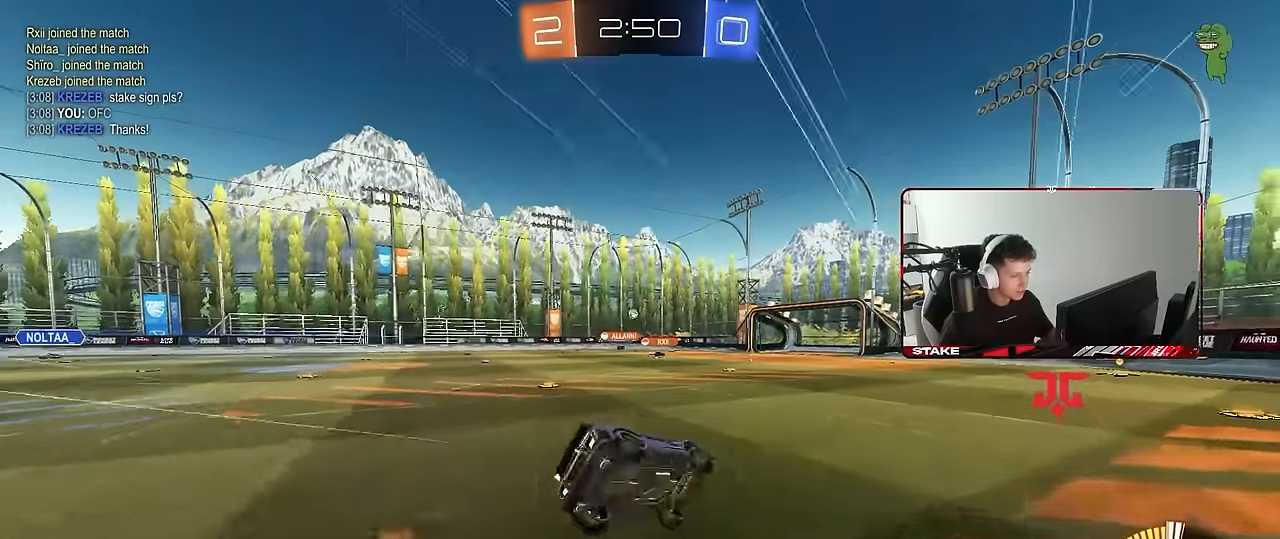
Gameplay with keyboard and mouse; each line is a JSON object with the keys and mouse buttons held at the frame after it. "events" lists presses ("down") and releases ("up") of "1", "2", "3", "4", "5", "a", "alt", "c", "caps_lock", "ctrl", "d", "e", "f", "g", "q", "r", "s", "shift", "space", "t", "tab", "v", "w", "x", "z", "mouse_left", "mouse_wheel" and "mouse_right" between this image and that frame as [ms after this image, input, new state], when the widget could be followed in between. "mouse_left", "mouse_wheel", "mouse_right" = the "left", "wheel", "right" buttons of the "mouse" list. No other keys are recorded. "wheel" means that the mouse wheel is clicked or scrolled. Mouse movement is not recorded.
{"keys": ["a", "s", "shift"], "mouse": [], "events": [[50, "mouse_right", "up"], [184, "s", "up"], [284, "s", "down"]]}
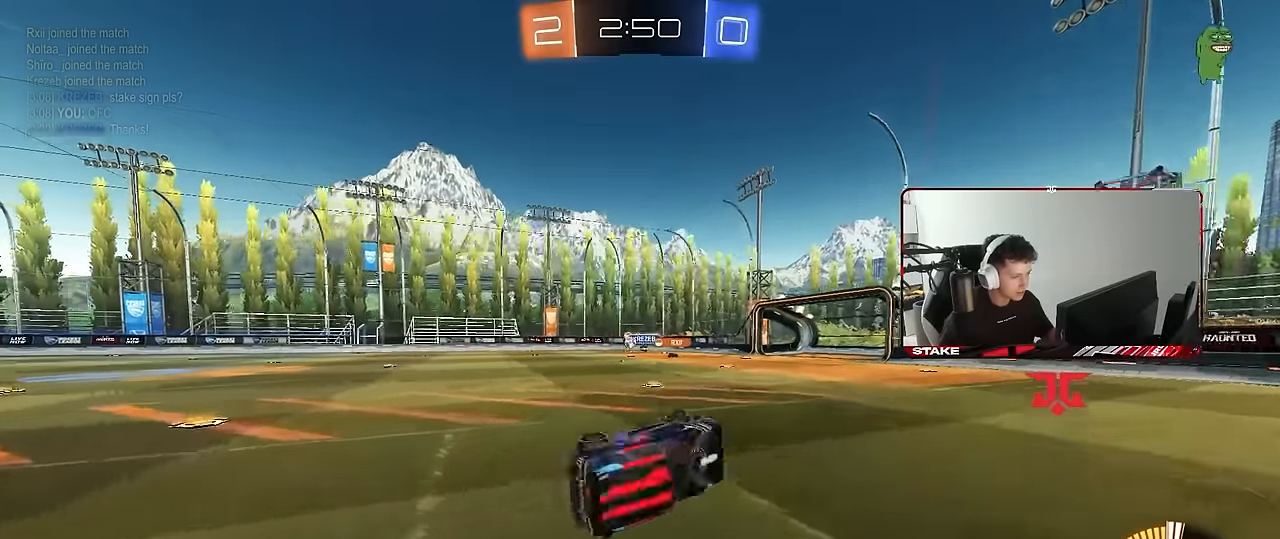
{"keys": ["a", "w"], "mouse": [], "events": [[67, "s", "up"], [67, "shift", "up"], [117, "a", "up"], [350, "a", "down"], [350, "w", "down"]]}
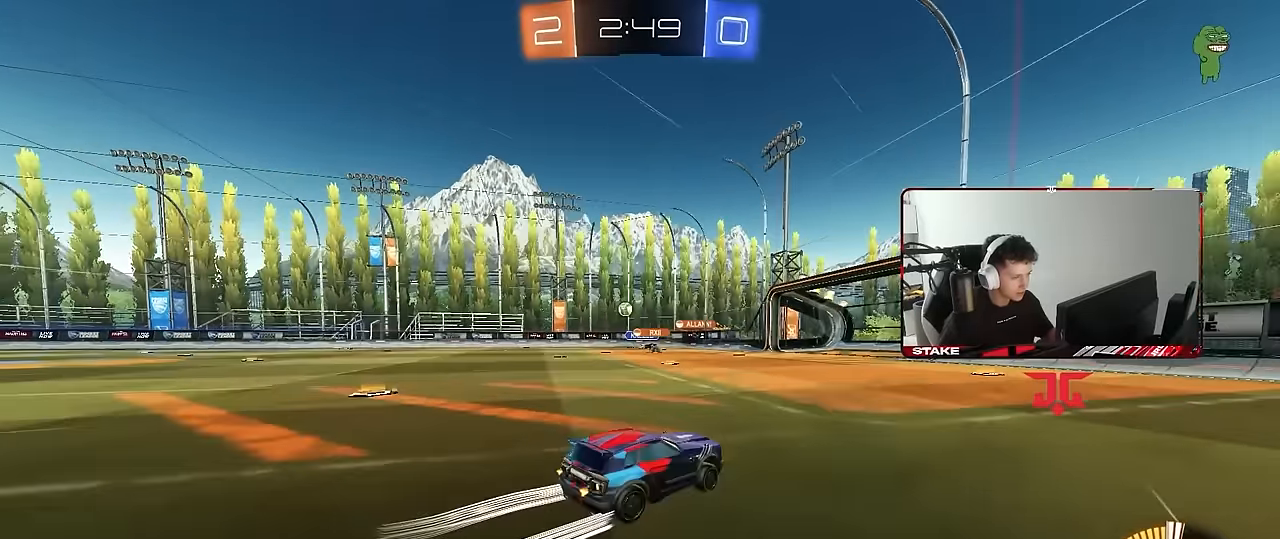
{"keys": ["a"], "mouse": [], "events": [[134, "a", "up"], [217, "a", "down"], [217, "shift", "down"], [317, "shift", "up"], [450, "w", "up"]]}
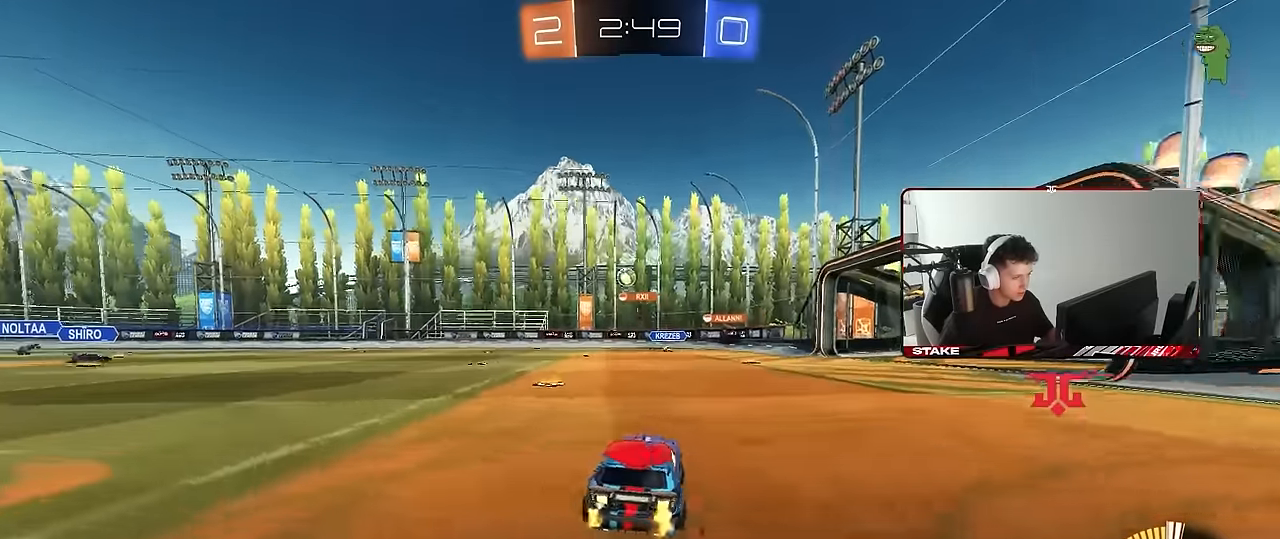
{"keys": ["w"], "mouse": [], "events": [[100, "w", "down"], [184, "a", "up"]]}
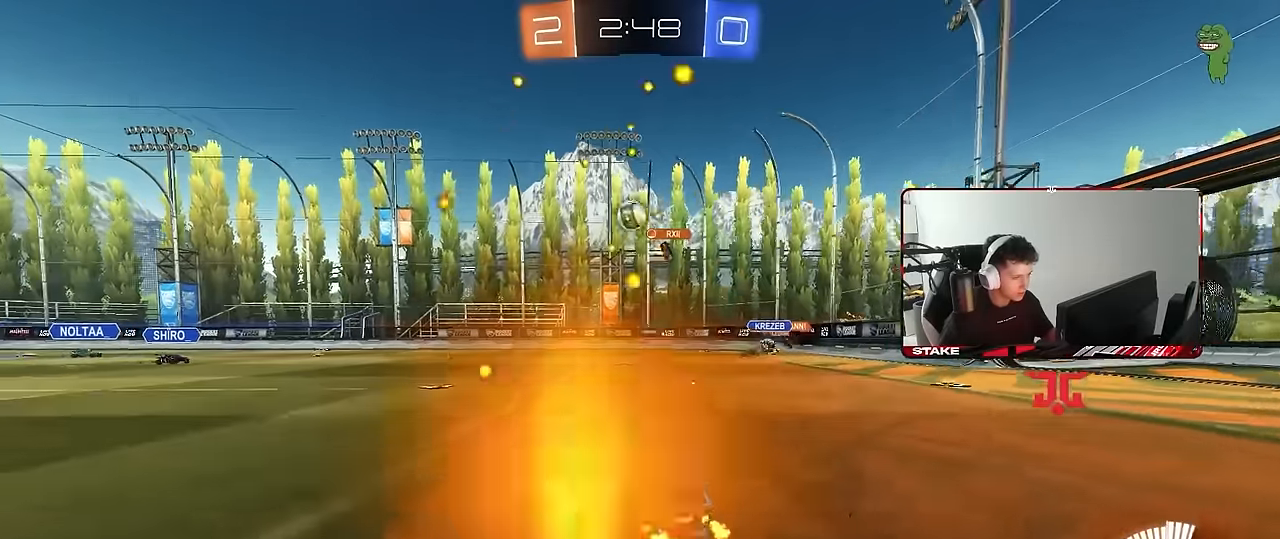
{"keys": ["d", "s"], "mouse": ["right"], "events": [[17, "a", "down"], [250, "shift", "down"], [300, "shift", "up"], [350, "w", "up"], [450, "a", "up"], [450, "d", "down"], [450, "mouse_right", "down"], [450, "s", "down"]]}
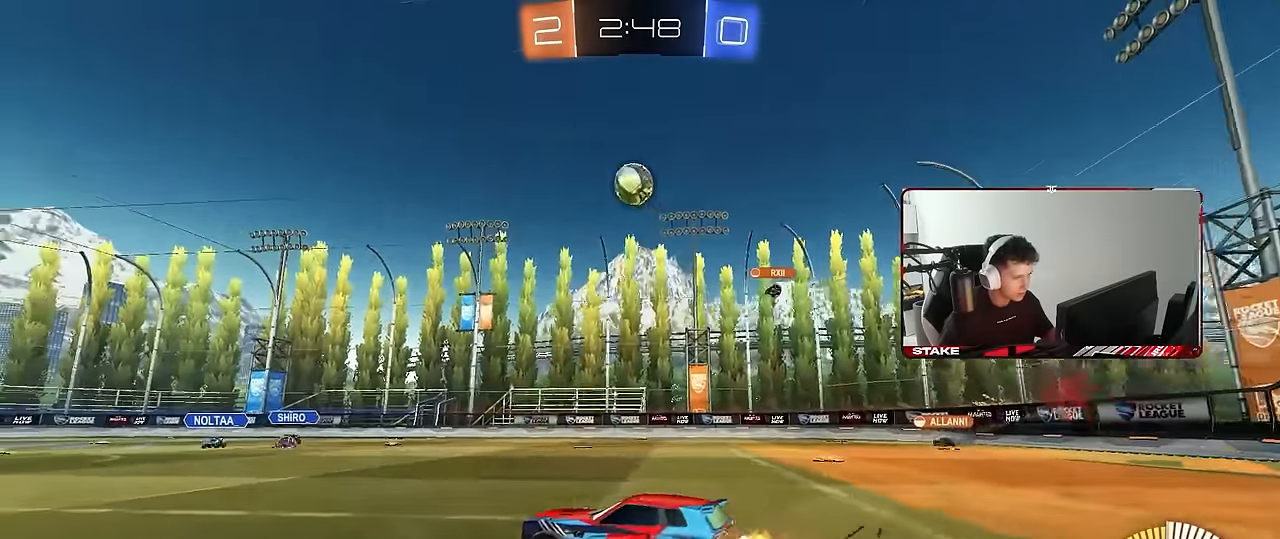
{"keys": [], "mouse": ["left"], "events": [[134, "d", "up"], [184, "mouse_left", "down"], [184, "mouse_right", "up"], [184, "s", "up"], [217, "mouse_right", "down"], [217, "s", "down"], [267, "a", "down"], [267, "shift", "down"], [367, "d", "down"], [417, "shift", "up"], [450, "a", "up"], [450, "mouse_right", "up"], [450, "s", "up"], [500, "d", "up"]]}
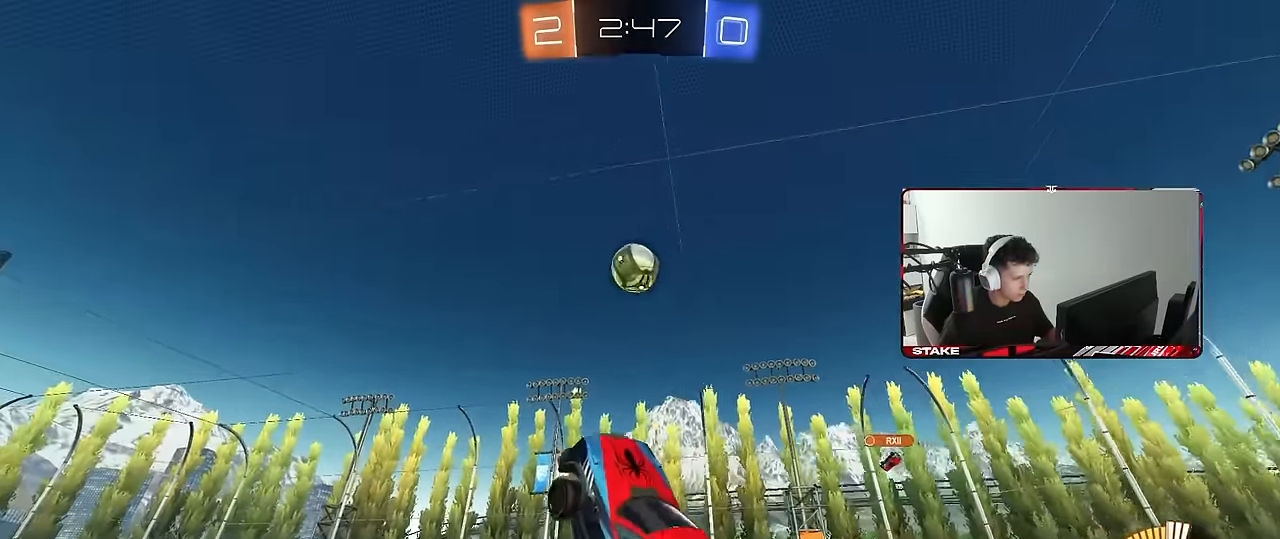
{"keys": ["a"], "mouse": ["left"], "events": [[100, "d", "down"], [150, "a", "down"], [150, "d", "up"], [150, "w", "down"], [234, "w", "up"], [334, "s", "down"], [384, "shift", "down"], [434, "s", "up"], [467, "shift", "up"]]}
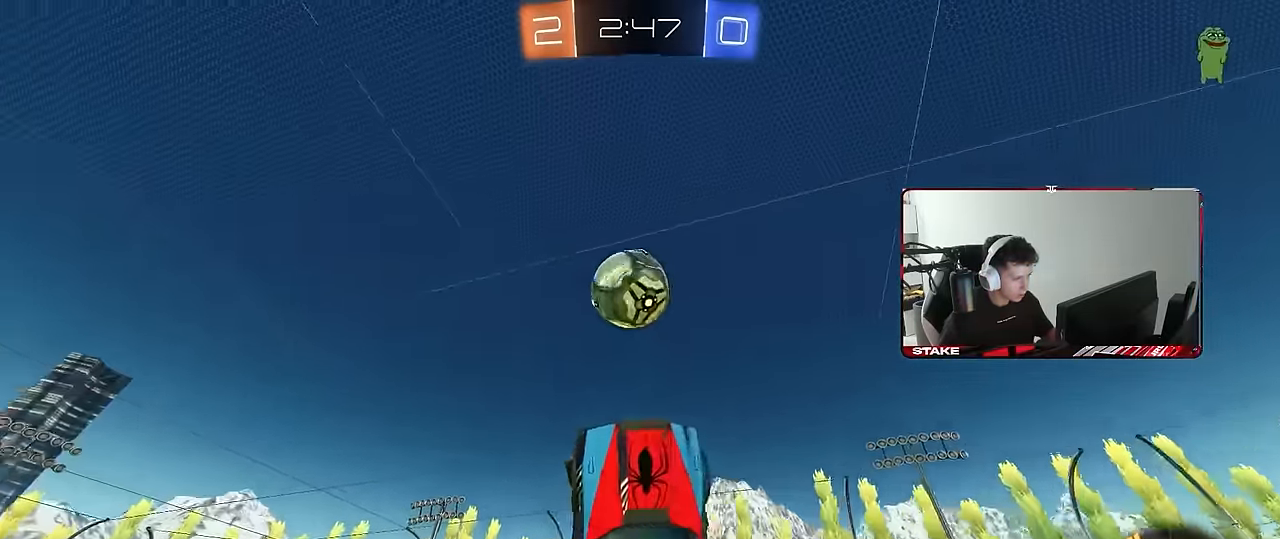
{"keys": ["d", "w"], "mouse": ["left"], "events": [[17, "s", "down"], [67, "s", "up"], [117, "a", "up"], [117, "d", "down"], [250, "a", "down"], [250, "w", "down"], [484, "a", "up"]]}
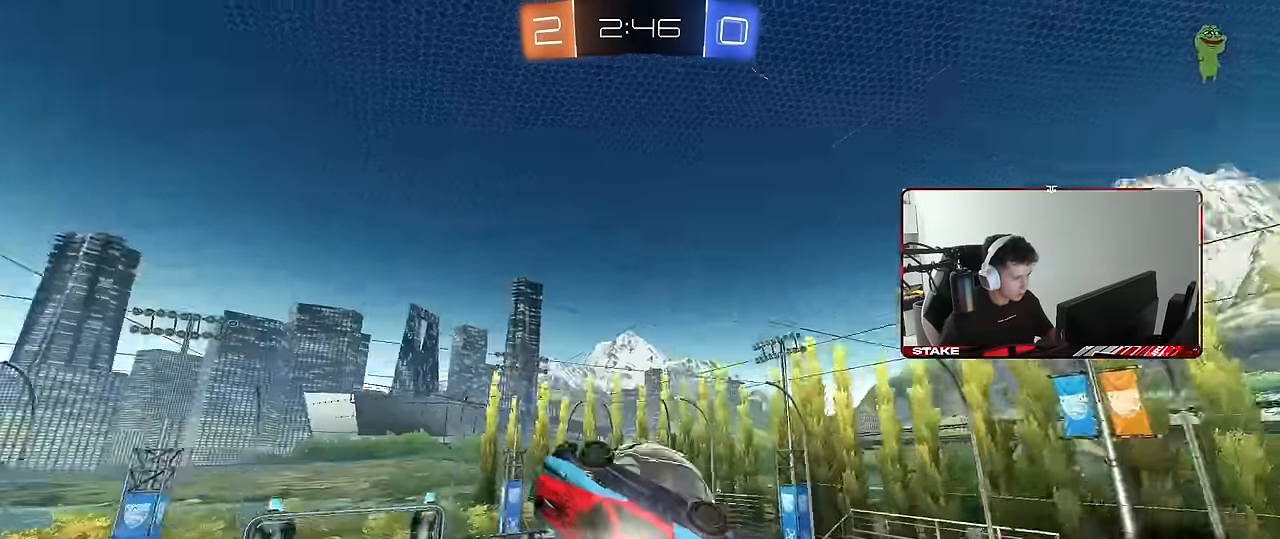
{"keys": ["a", "shift"], "mouse": [], "events": [[34, "w", "up"], [184, "a", "down"], [184, "d", "up"], [217, "shift", "down"], [267, "mouse_left", "up"]]}
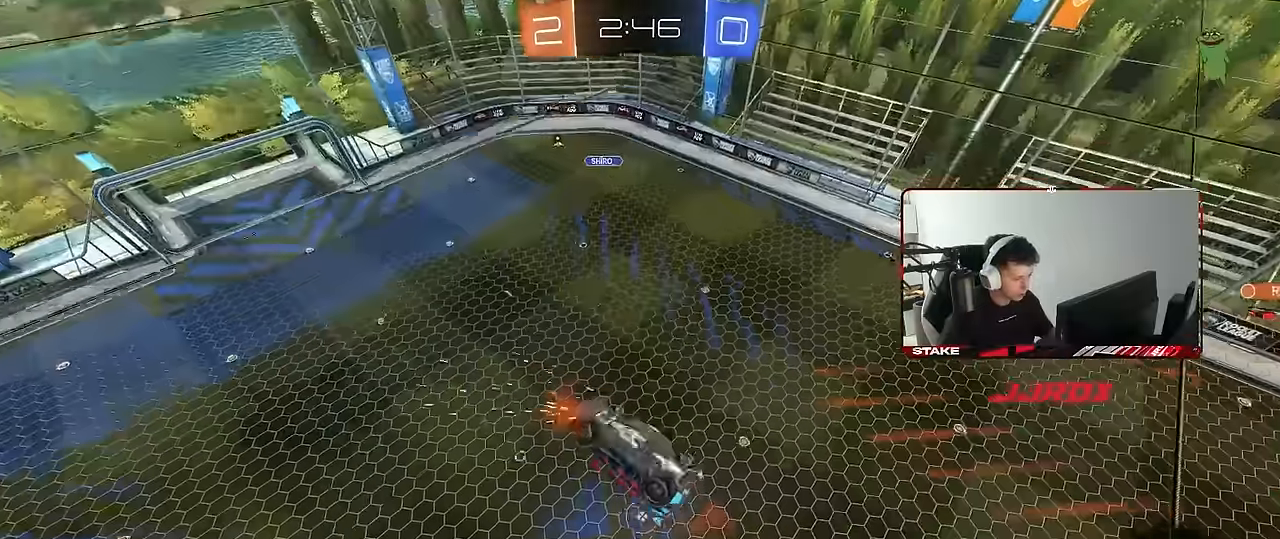
{"keys": ["d", "s"], "mouse": [], "events": [[100, "shift", "up"], [184, "s", "down"], [234, "mouse_left", "down"], [284, "a", "up"], [284, "s", "up"], [434, "mouse_left", "up"], [467, "d", "down"], [467, "s", "down"]]}
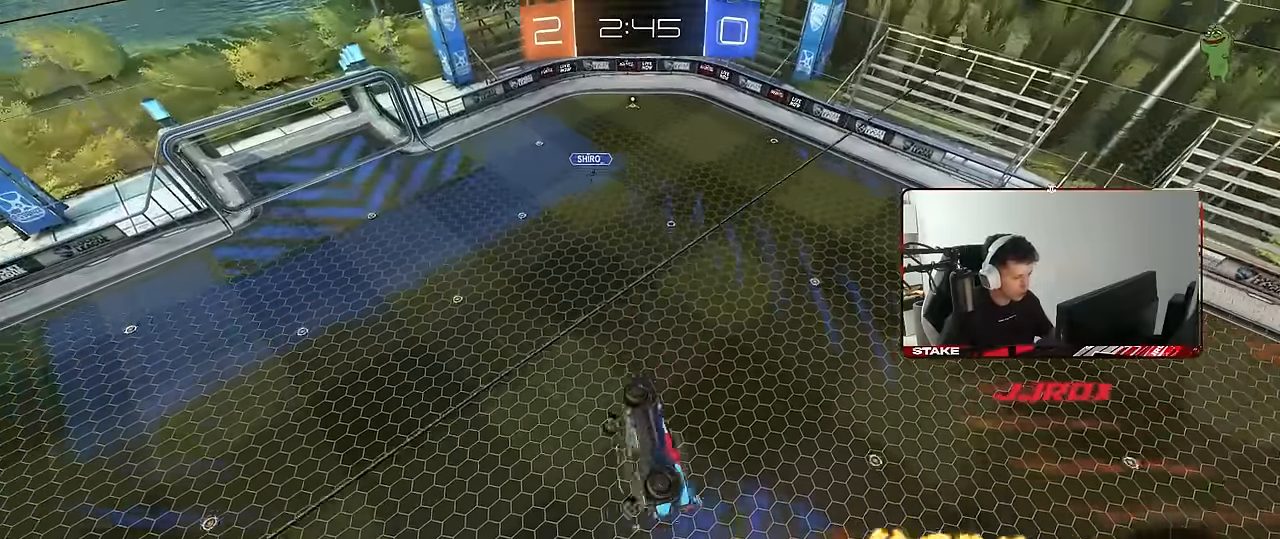
{"keys": ["d", "shift"], "mouse": ["left"], "events": [[167, "s", "up"], [167, "shift", "down"], [250, "mouse_left", "down"], [250, "s", "down"], [350, "d", "up"], [350, "shift", "up"], [400, "s", "up"], [434, "d", "down"], [484, "shift", "down"]]}
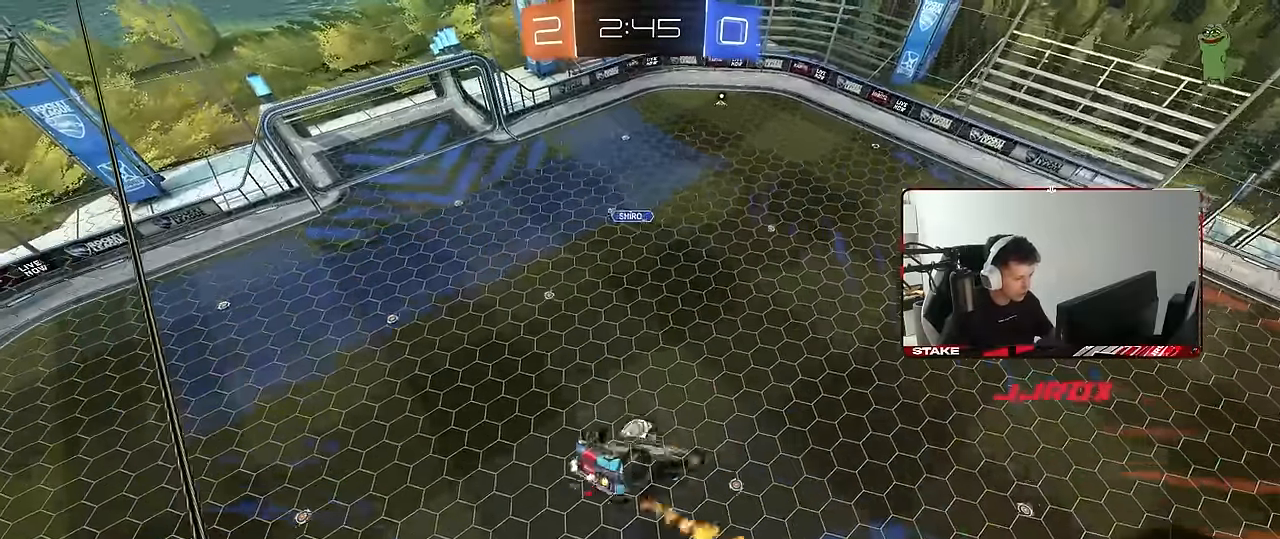
{"keys": ["a", "s"], "mouse": [], "events": [[34, "w", "down"], [134, "mouse_left", "up"], [134, "shift", "up"], [167, "w", "up"], [234, "d", "up"], [500, "a", "down"], [500, "s", "down"]]}
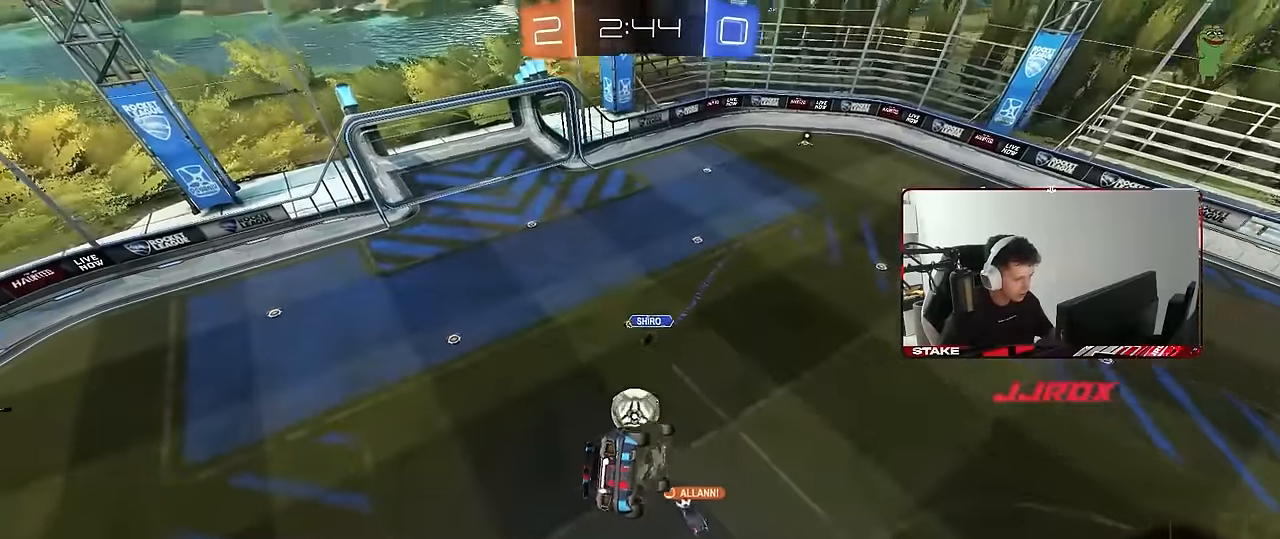
{"keys": ["s"], "mouse": [], "events": [[234, "a", "up"], [234, "s", "up"], [467, "s", "down"]]}
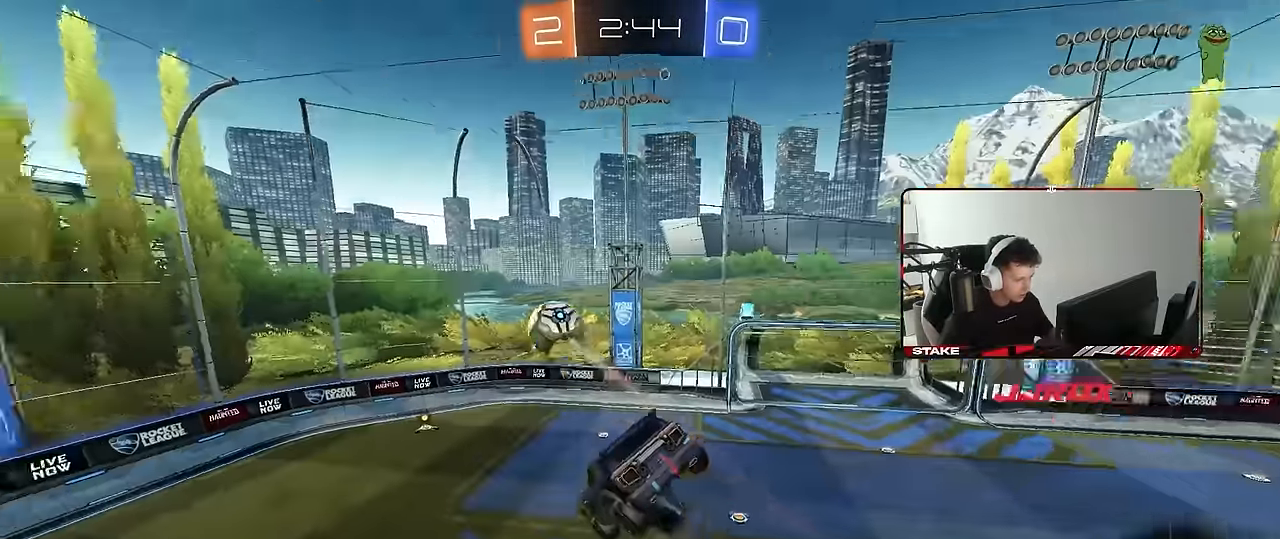
{"keys": [], "mouse": [], "events": [[17, "a", "down"], [67, "a", "up"], [67, "s", "up"], [117, "d", "down"], [117, "shift", "down"], [200, "d", "up"], [200, "shift", "up"], [250, "a", "down"], [350, "a", "up"]]}
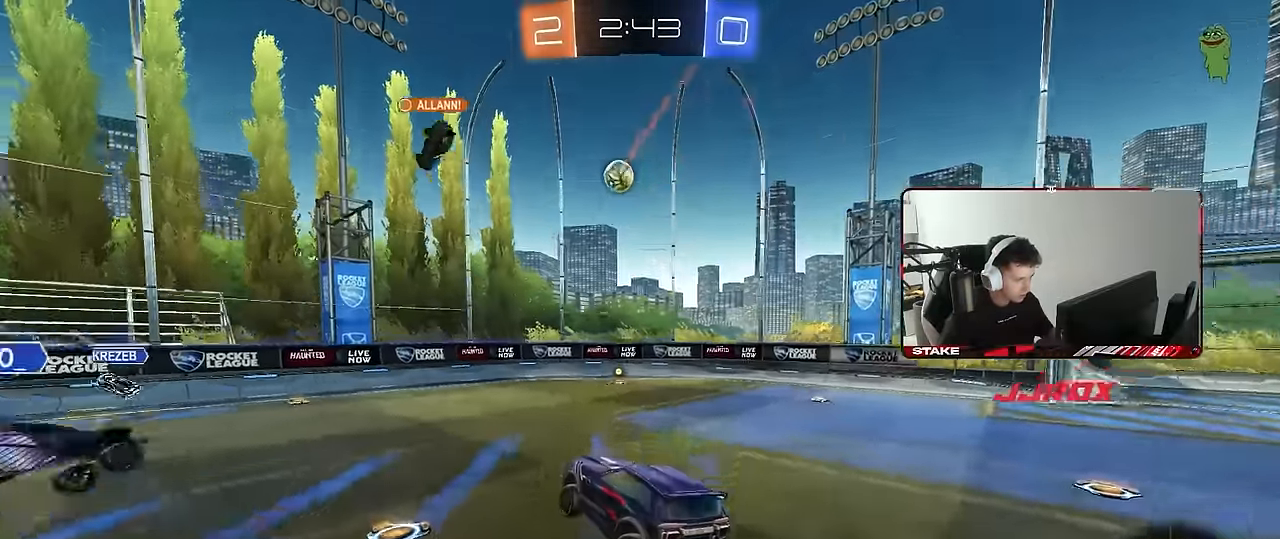
{"keys": ["a", "s"], "mouse": [], "events": [[84, "s", "down"], [134, "a", "down"]]}
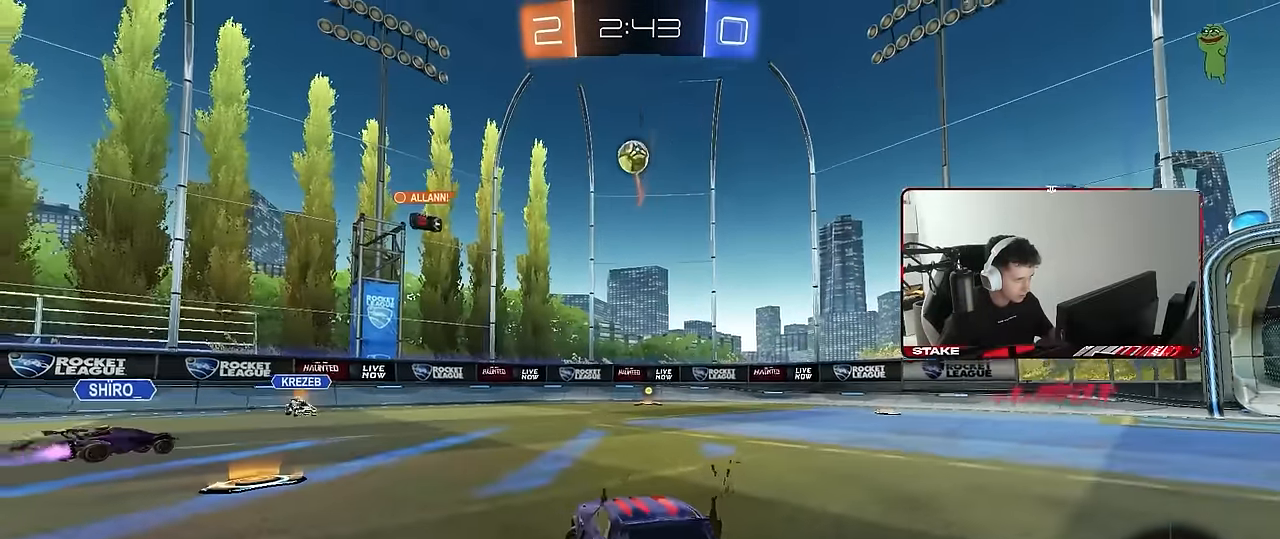
{"keys": ["s"], "mouse": [], "events": [[434, "a", "up"], [434, "mouse_right", "down"], [484, "mouse_right", "up"]]}
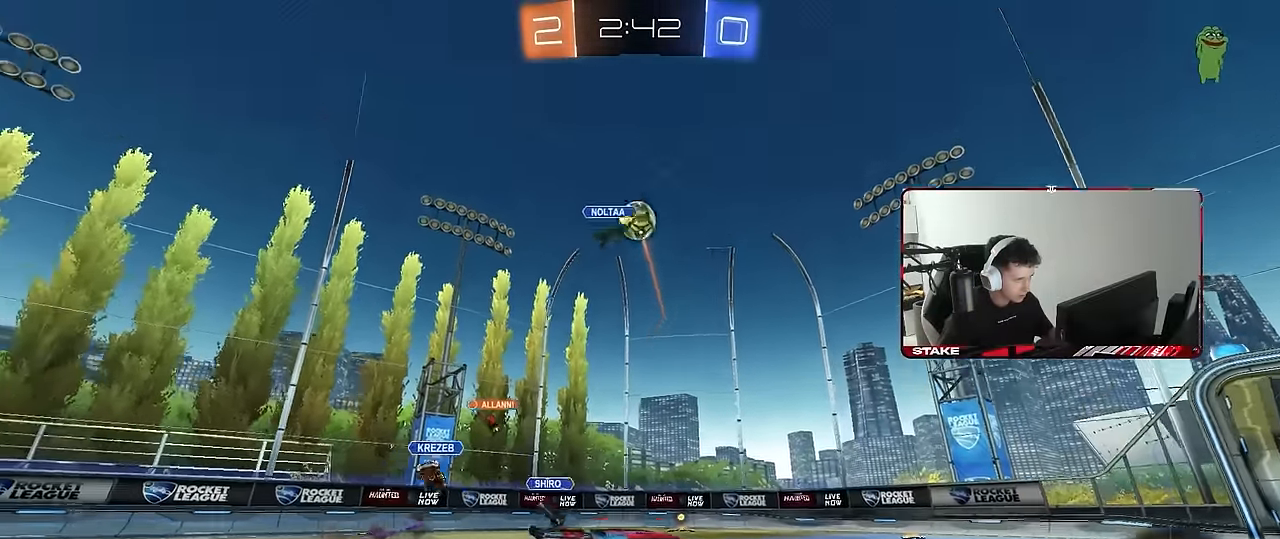
{"keys": ["d", "shift", "w"], "mouse": ["left"], "events": [[67, "mouse_right", "down"], [250, "mouse_right", "up"], [250, "s", "up"], [300, "d", "down"], [300, "shift", "down"], [350, "w", "down"], [400, "mouse_left", "down"]]}
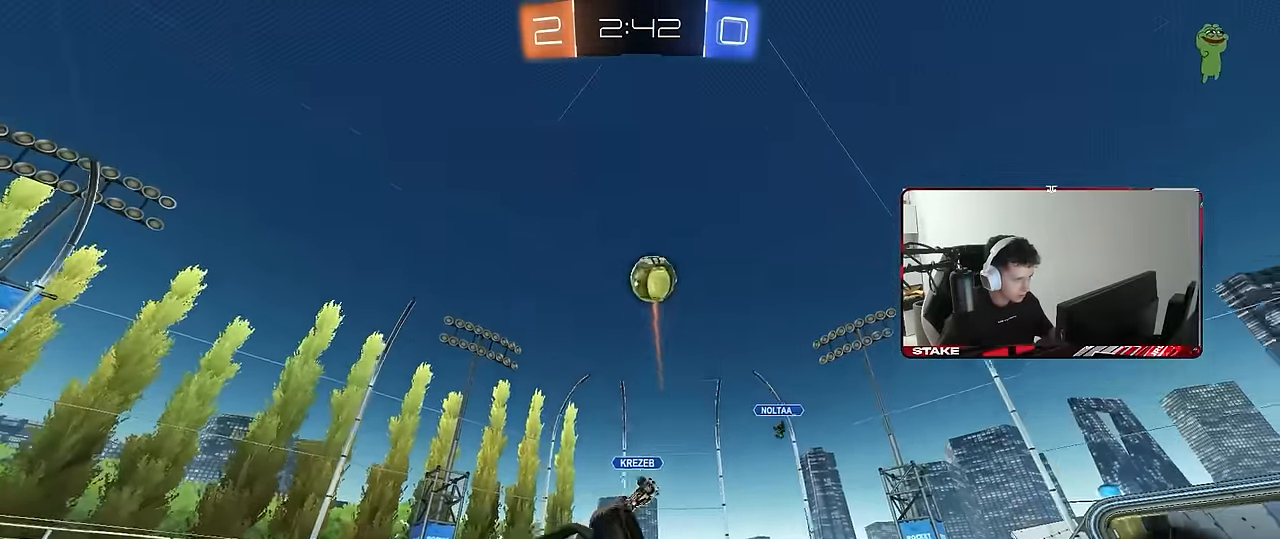
{"keys": [], "mouse": [], "events": [[167, "mouse_left", "up"], [367, "shift", "up"], [417, "w", "up"], [450, "d", "up"]]}
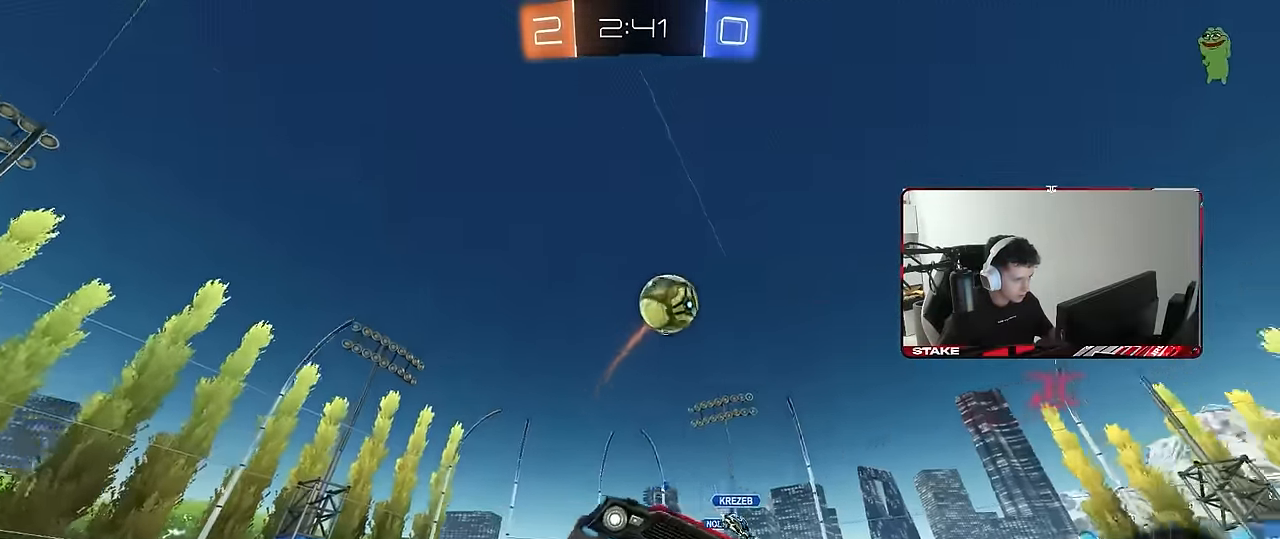
{"keys": ["a"], "mouse": [], "events": [[50, "a", "down"], [50, "s", "down"], [150, "s", "up"], [284, "w", "down"], [334, "w", "up"]]}
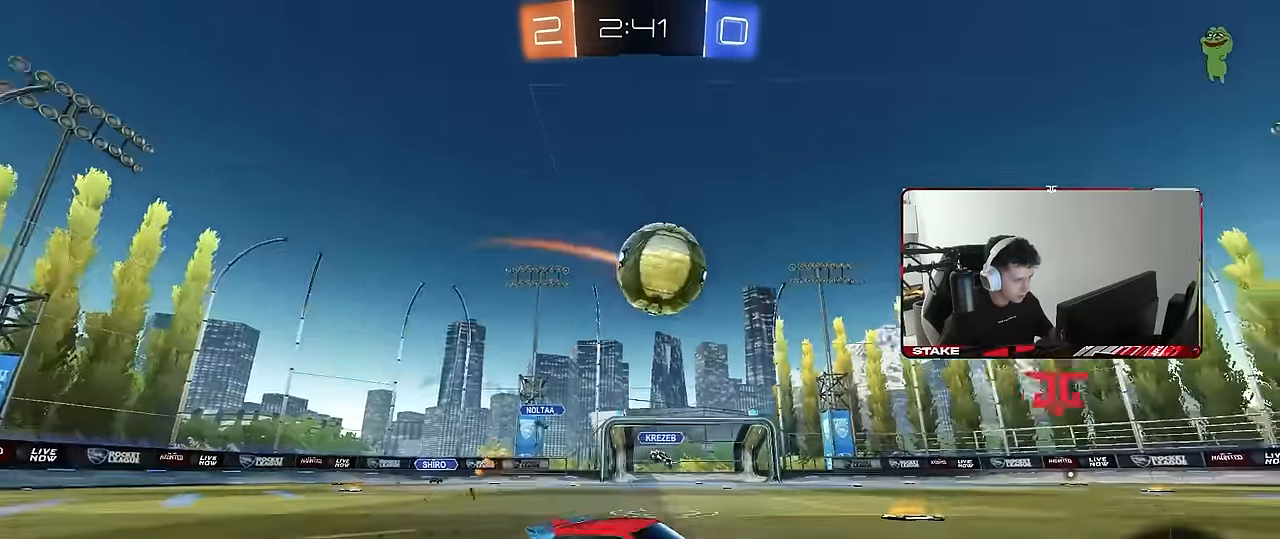
{"keys": ["a", "s", "shift", "space"], "mouse": ["left", "right"], "events": [[17, "w", "down"], [117, "a", "up"], [167, "d", "down"], [167, "mouse_left", "down"], [167, "w", "up"], [200, "a", "down"], [200, "d", "up"], [200, "mouse_right", "down"], [200, "shift", "down"], [300, "mouse_right", "up"], [300, "w", "down"], [350, "mouse_right", "down"], [450, "space", "down"], [467, "s", "down"], [484, "w", "up"]]}
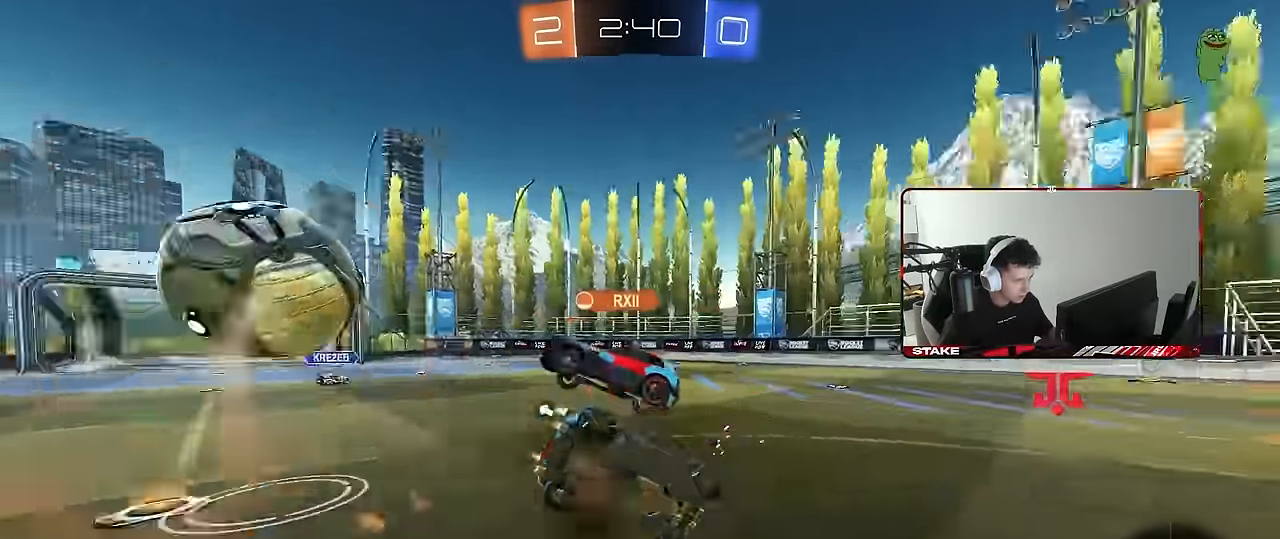
{"keys": ["a", "s", "shift"], "mouse": ["left"], "events": [[34, "mouse_right", "up"], [134, "space", "up"], [267, "s", "up"], [417, "s", "down"]]}
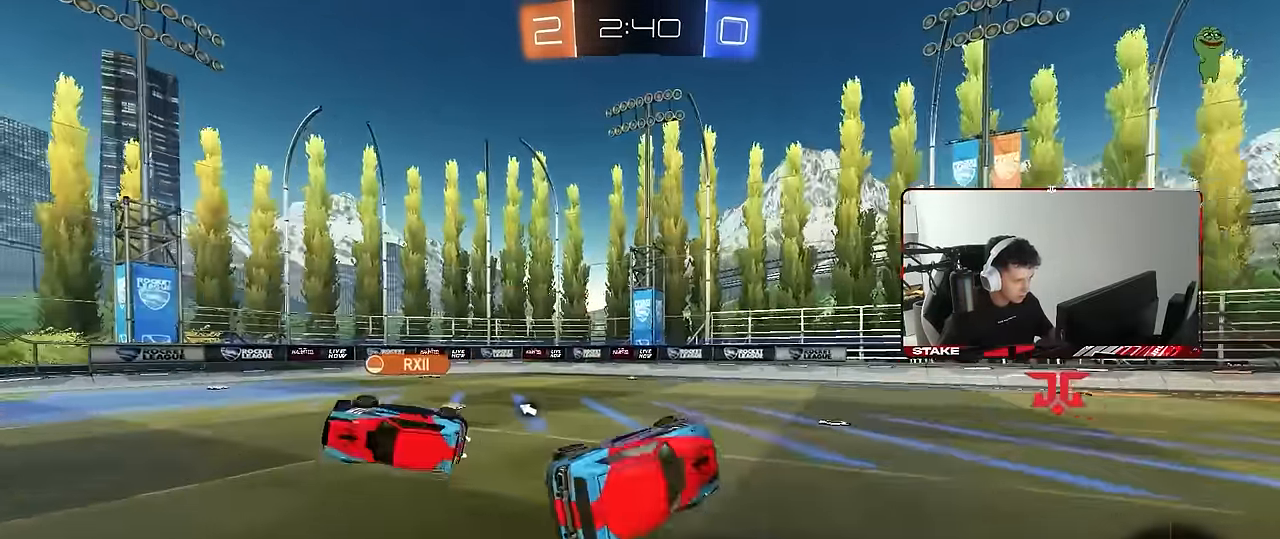
{"keys": ["d", "w"], "mouse": [], "events": [[50, "mouse_left", "up"], [100, "s", "up"], [100, "shift", "up"], [100, "space", "down"], [233, "space", "up"], [283, "a", "up"], [283, "w", "down"], [383, "d", "down"]]}
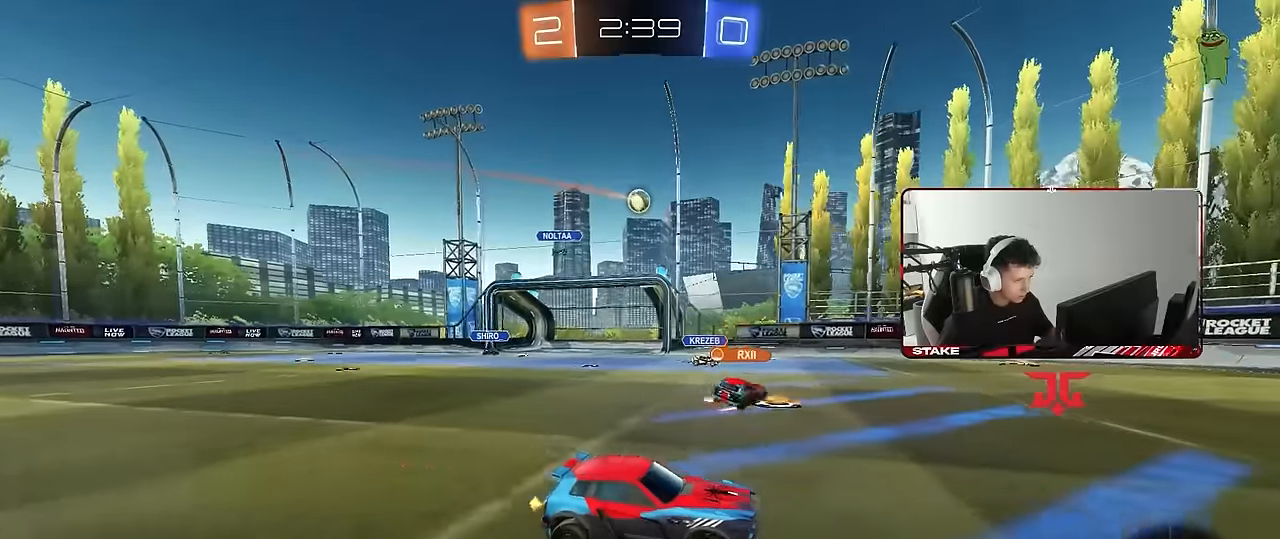
{"keys": ["space", "w"], "mouse": [], "events": [[400, "d", "up"], [483, "space", "down"]]}
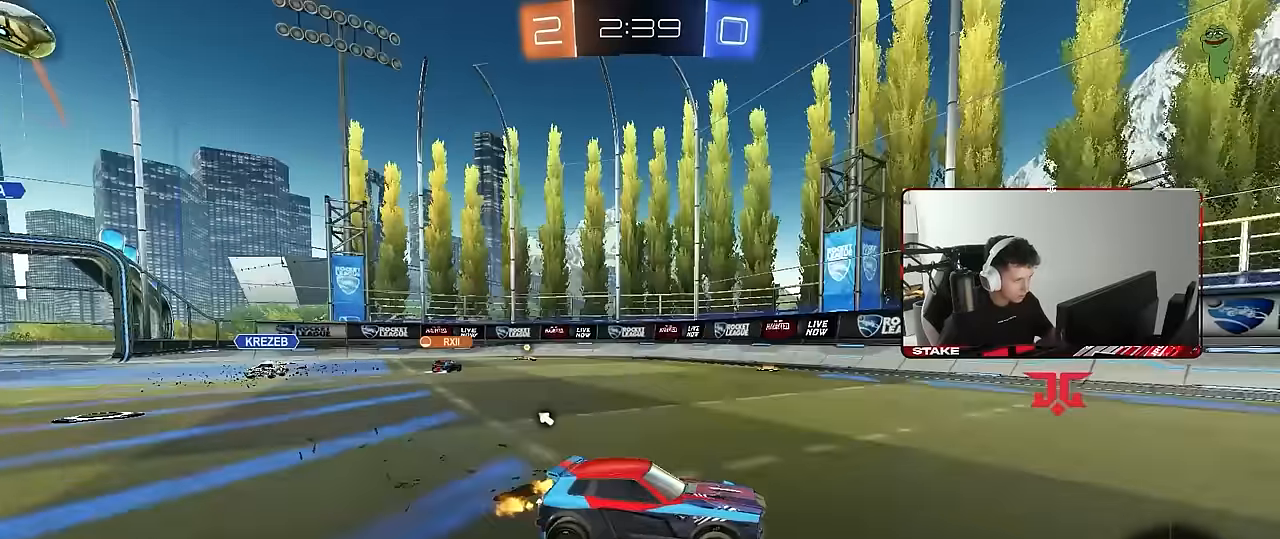
{"keys": ["w"], "mouse": ["left"], "events": [[183, "space", "up"], [266, "mouse_left", "down"]]}
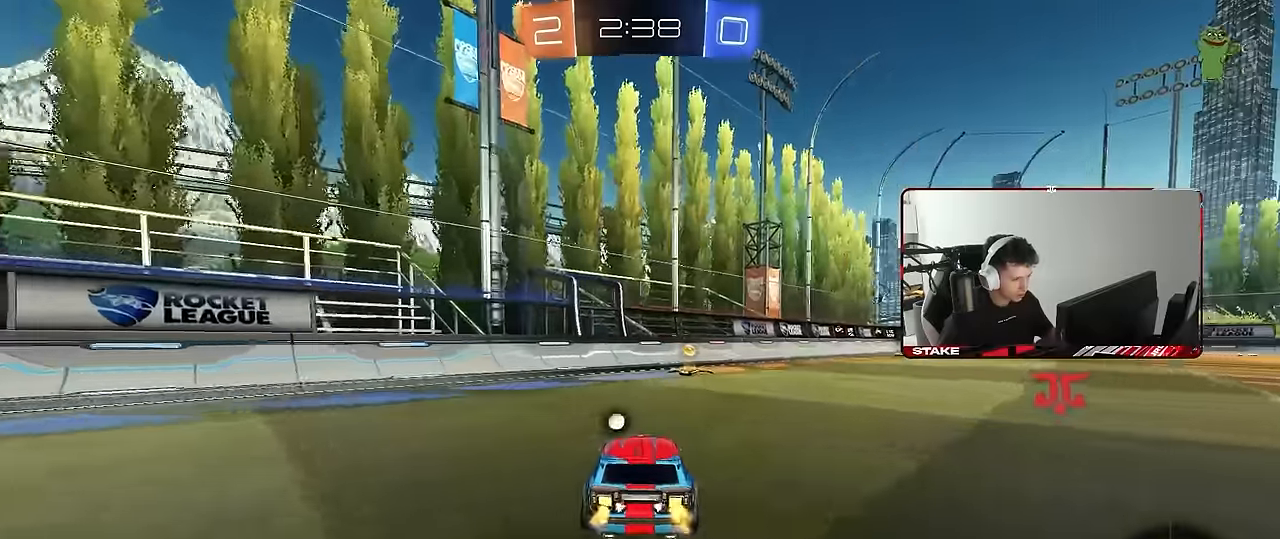
{"keys": ["w"], "mouse": ["left"], "events": [[50, "space", "down"], [233, "space", "up"], [283, "d", "down"], [383, "d", "up"]]}
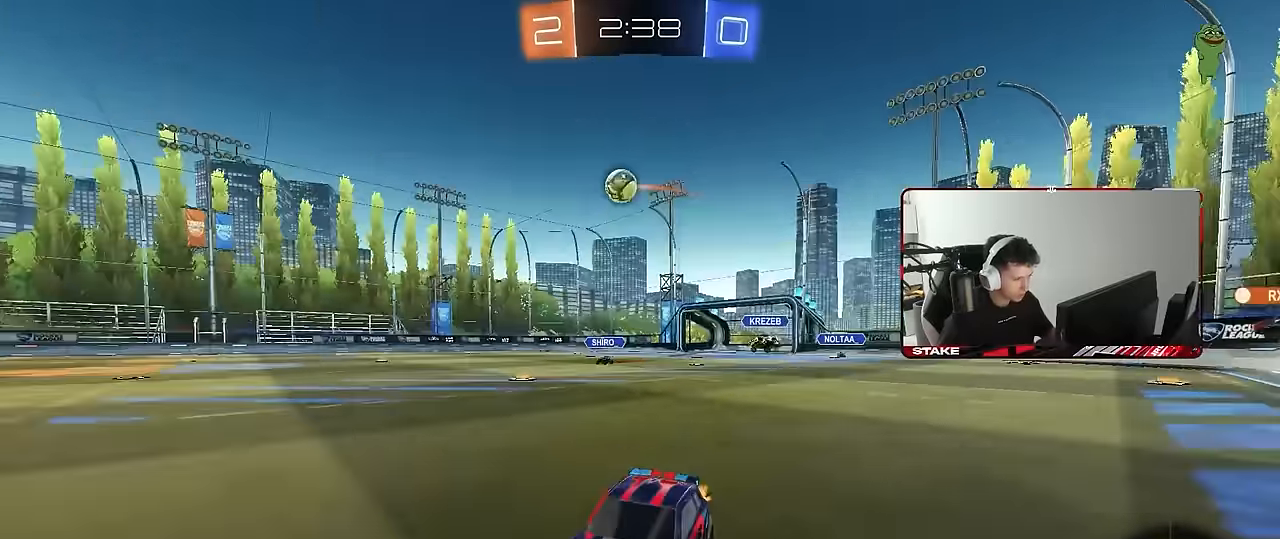
{"keys": ["d", "w"], "mouse": ["left"], "events": [[116, "d", "down"], [200, "shift", "down"], [300, "shift", "up"], [350, "d", "up"], [483, "d", "down"]]}